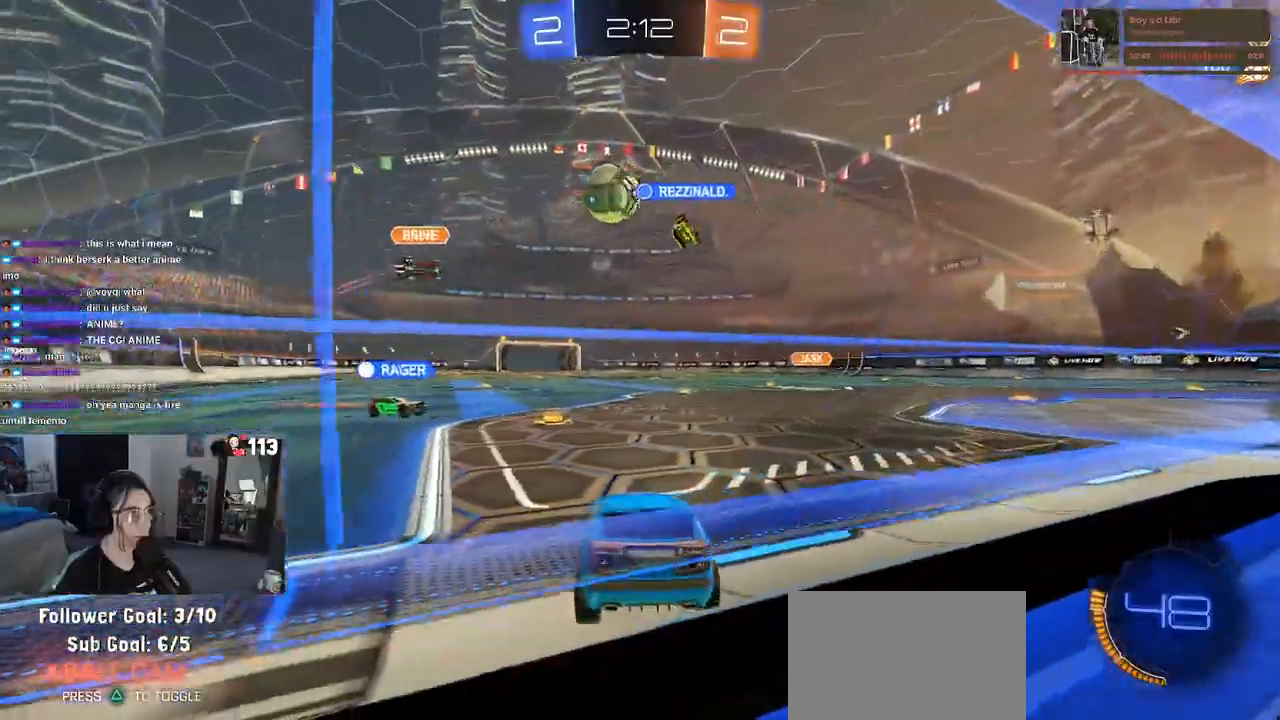
Gameplay with a controller (PlayStation layout); each line is a JSON object with the inputs held at the frame after it (dt_ms = milliseconds from this image to that frame). "events" lists button and stick changes between this image and that frame as [ms after this image, input, new state], when the widget could be followed in between.
{"dt_ms": 500, "buttons": ["R2"], "left_stick": "center", "right_stick": "center", "events": [[217, "left_stick", "left"], [383, "left_stick", "center"]]}
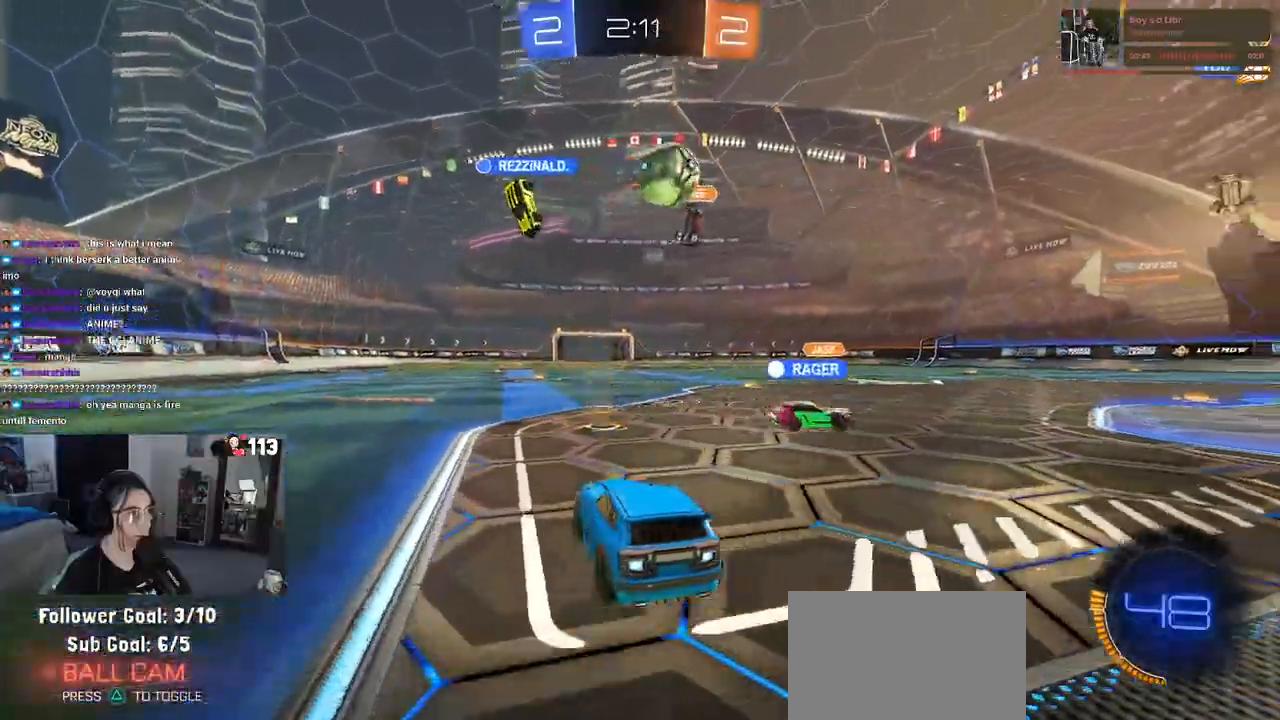
{"dt_ms": 500, "buttons": ["R1", "R2"], "left_stick": "center", "right_stick": "center", "events": [[50, "left_stick", "right"], [317, "R1", "down"], [400, "left_stick", "center"]]}
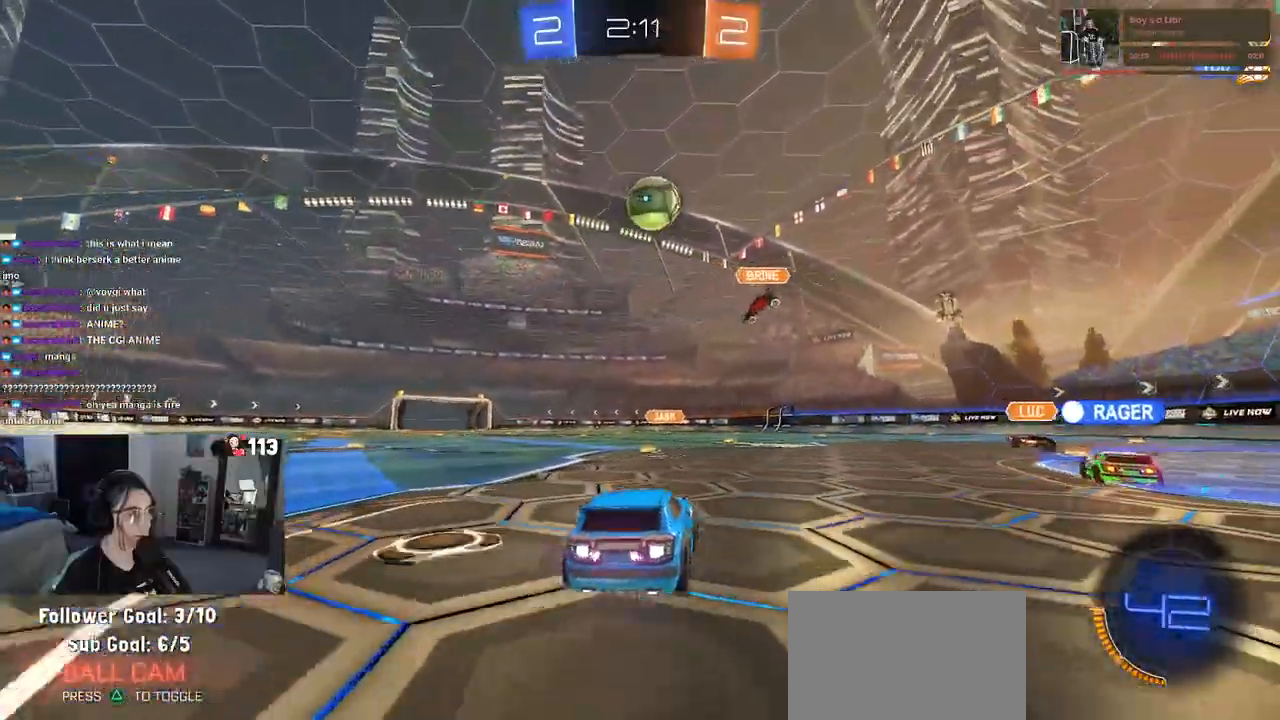
{"dt_ms": 500, "buttons": ["R2"], "left_stick": "down-right", "right_stick": "center", "events": [[133, "left_stick", "right"], [167, "R1", "up"], [333, "left_stick", "center"], [383, "left_stick", "down-right"]]}
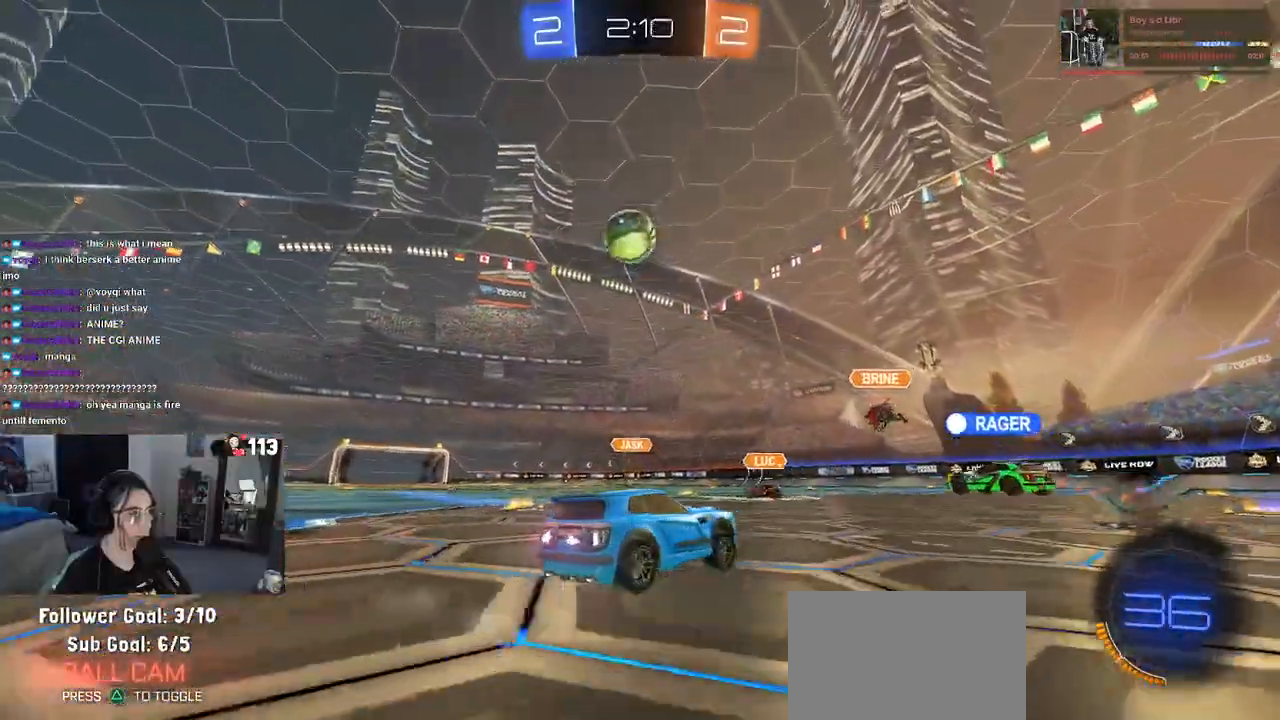
{"dt_ms": 500, "buttons": ["R2"], "left_stick": "right", "right_stick": "center", "events": [[33, "SQUARE", "down"], [150, "SQUARE", "up"], [483, "left_stick", "right"]]}
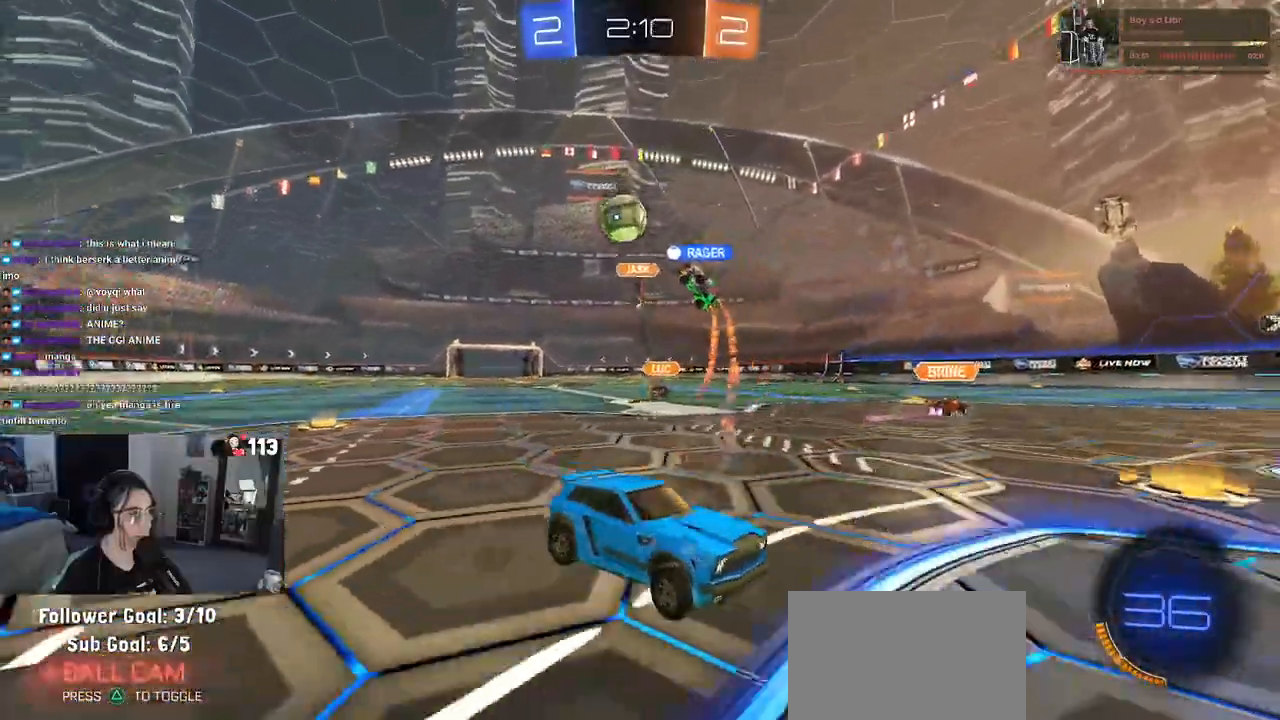
{"dt_ms": 500, "buttons": ["R2"], "left_stick": "left", "right_stick": "center", "events": [[83, "left_stick", "center"], [200, "R2", "up"], [350, "R2", "down"], [367, "left_stick", "left"]]}
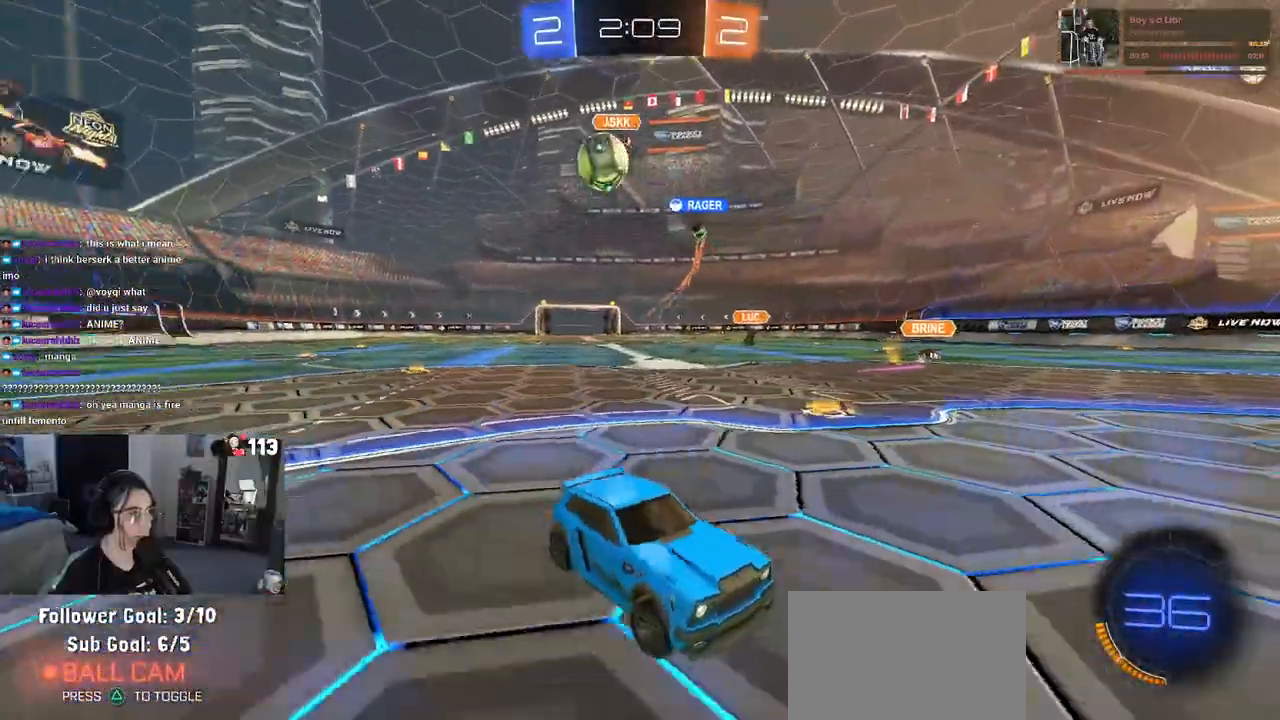
{"dt_ms": 500, "buttons": ["R2"], "left_stick": "right", "right_stick": "center", "events": [[100, "left_stick", "center"], [150, "left_stick", "right"], [283, "SQUARE", "down"], [483, "SQUARE", "up"]]}
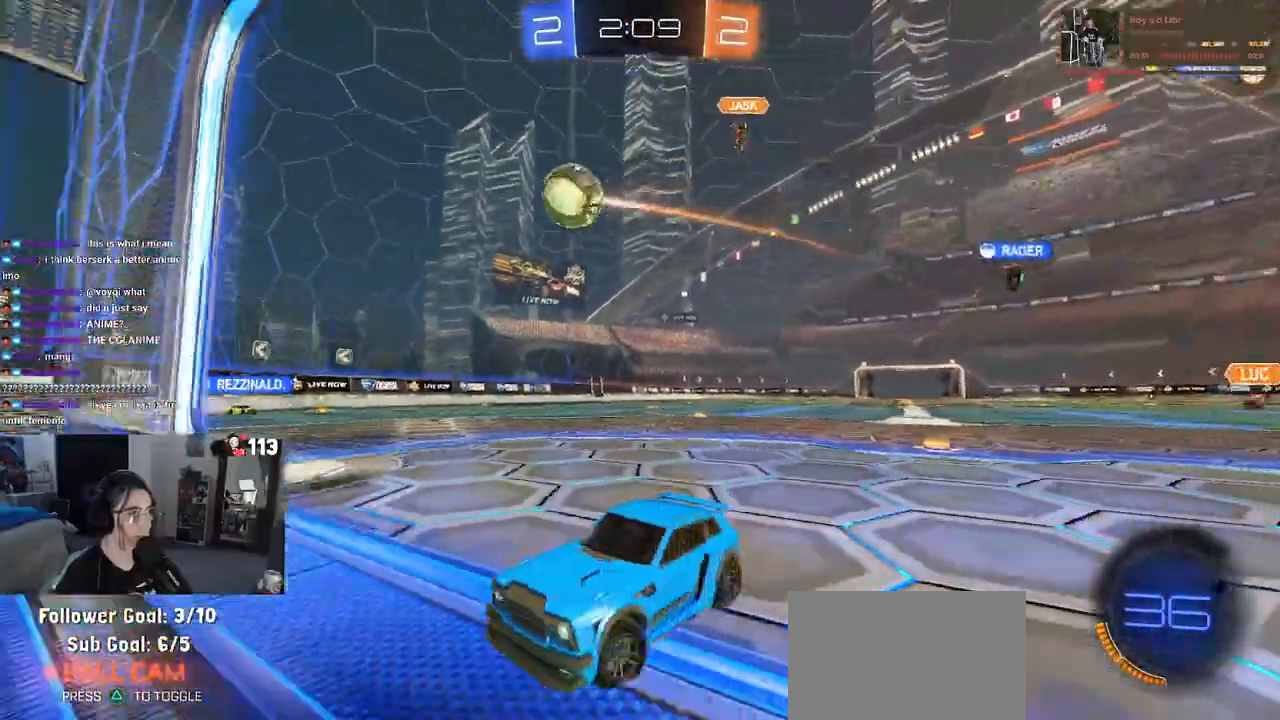
{"dt_ms": 500, "buttons": ["R2"], "left_stick": "right", "right_stick": "center", "events": []}
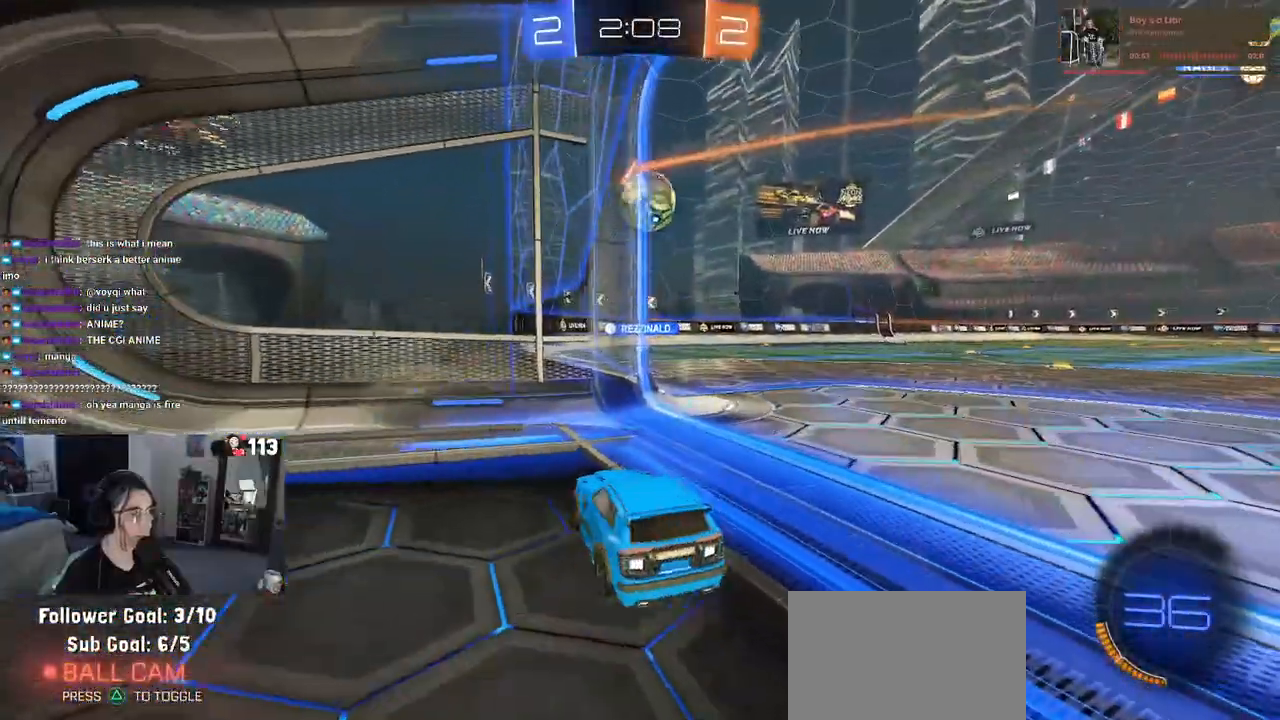
{"dt_ms": 500, "buttons": ["R2"], "left_stick": "center", "right_stick": "center", "events": [[300, "left_stick", "center"]]}
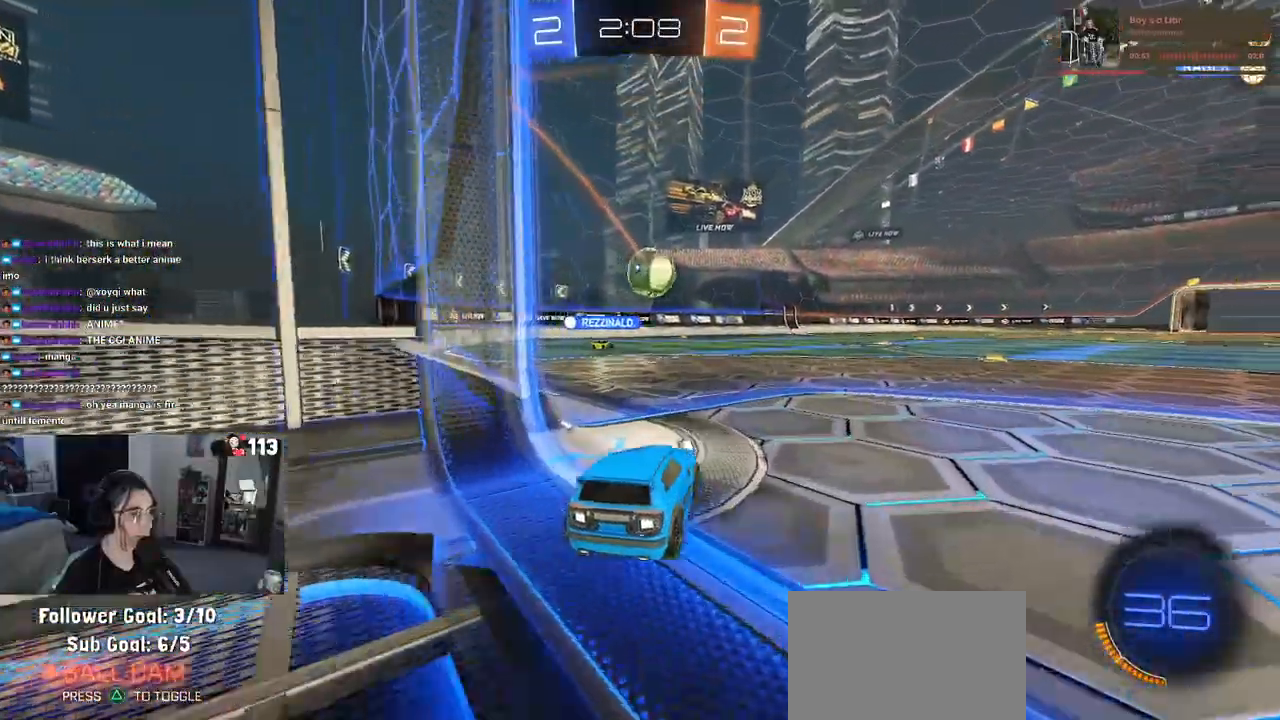
{"dt_ms": 500, "buttons": ["R2"], "left_stick": "left", "right_stick": "center", "events": [[217, "left_stick", "right"], [400, "left_stick", "center"], [450, "left_stick", "left"]]}
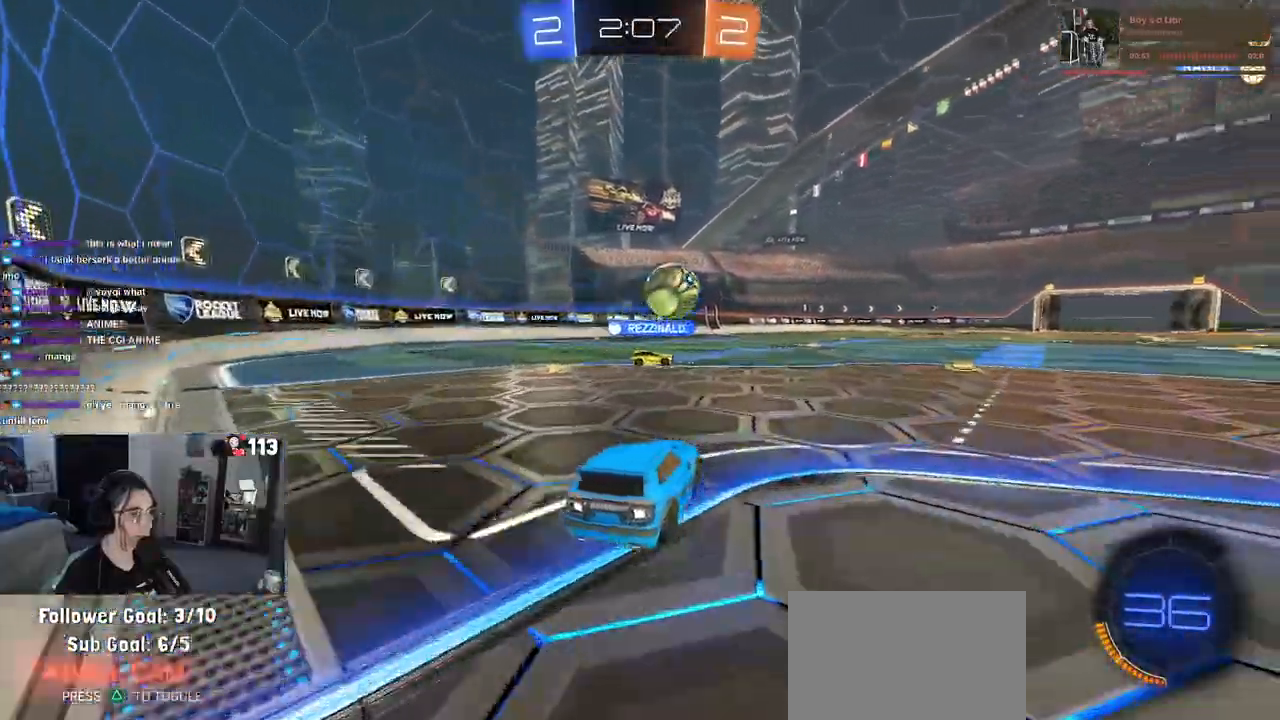
{"dt_ms": 500, "buttons": ["R2"], "left_stick": "down-right", "right_stick": "center", "events": [[367, "left_stick", "down-left"], [467, "left_stick", "down-right"]]}
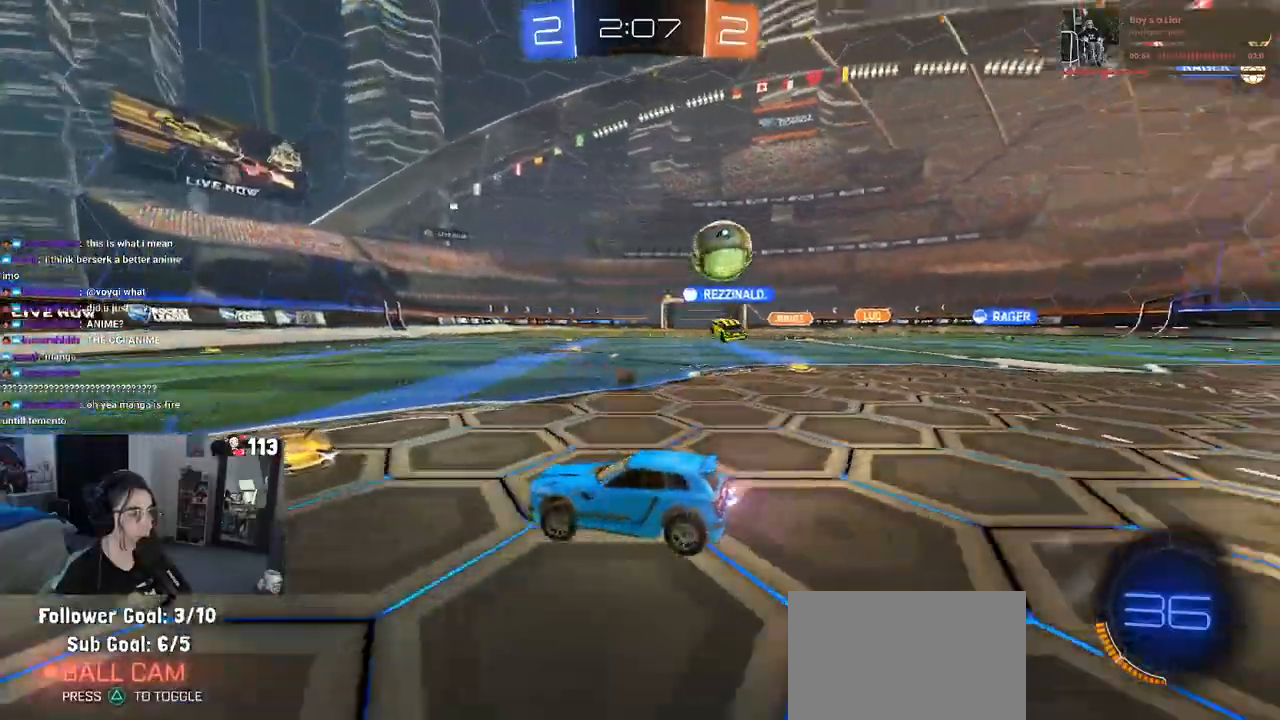
{"dt_ms": 500, "buttons": ["R2"], "left_stick": "center", "right_stick": "center", "events": [[500, "left_stick", "center"]]}
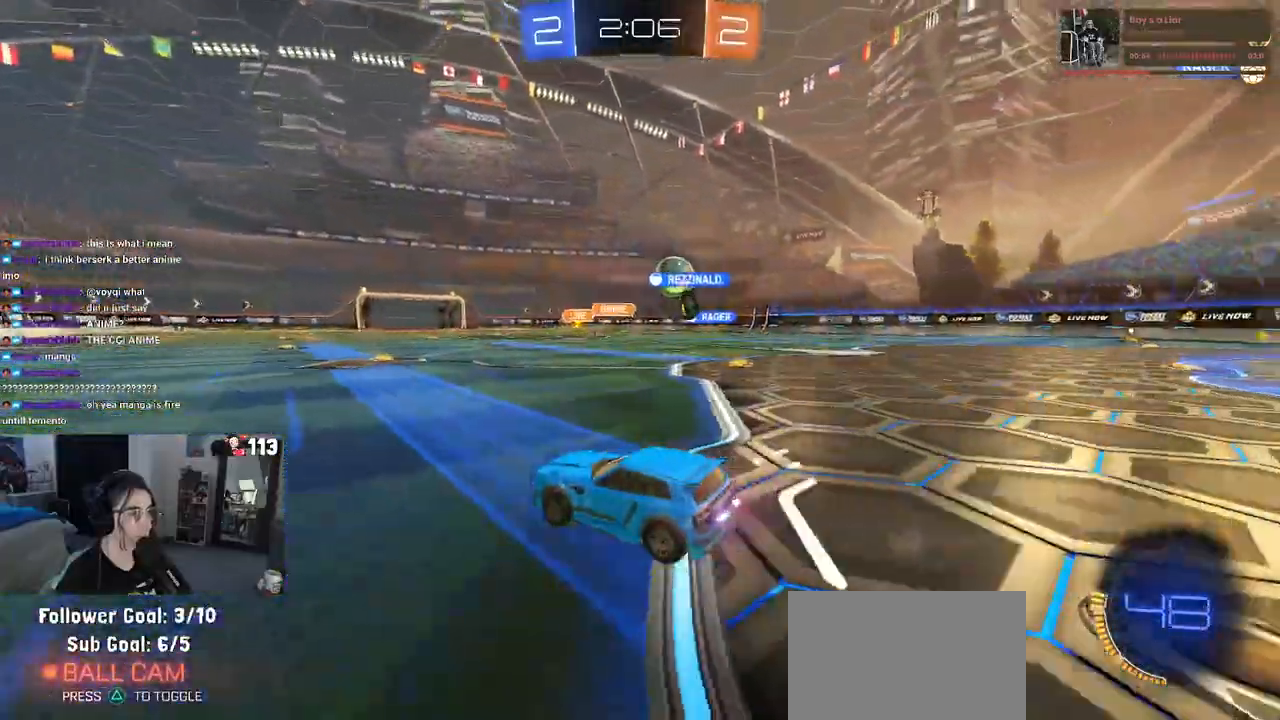
{"dt_ms": 500, "buttons": ["R2"], "left_stick": "down-right", "right_stick": "center", "events": [[200, "left_stick", "down-right"]]}
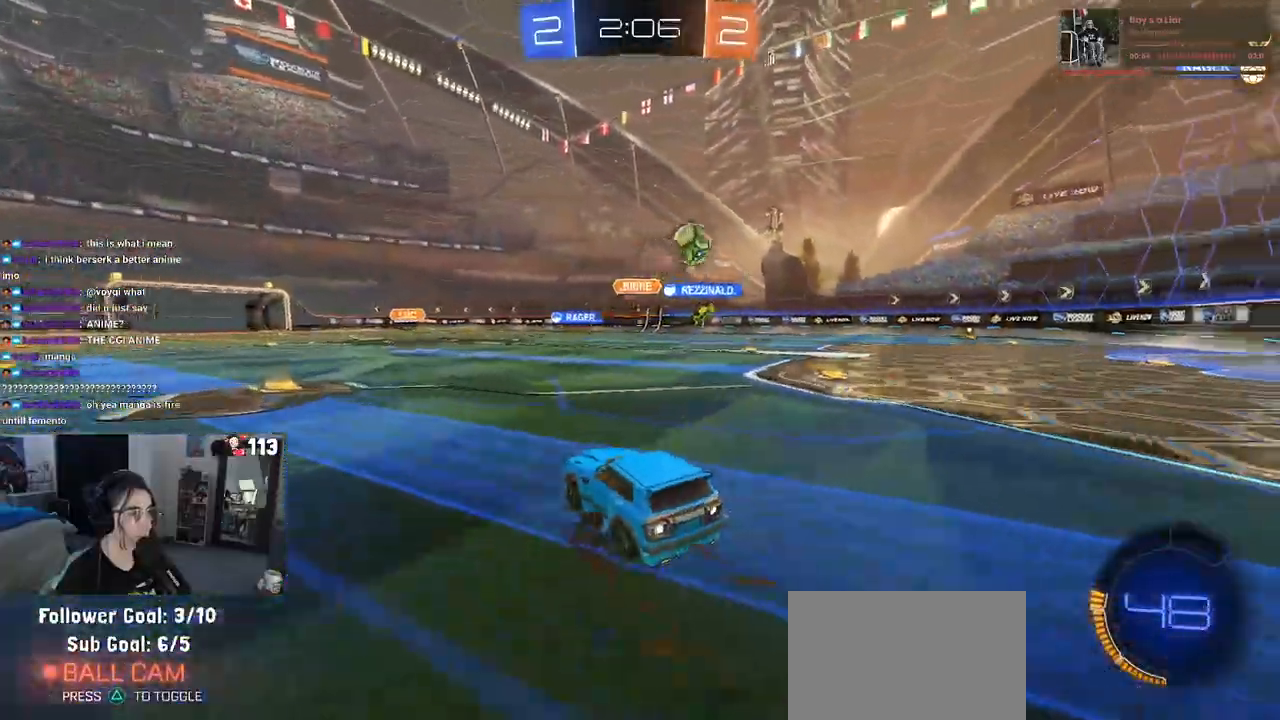
{"dt_ms": 500, "buttons": ["R2"], "left_stick": "down-right", "right_stick": "center", "events": [[33, "SQUARE", "down"], [133, "SQUARE", "up"]]}
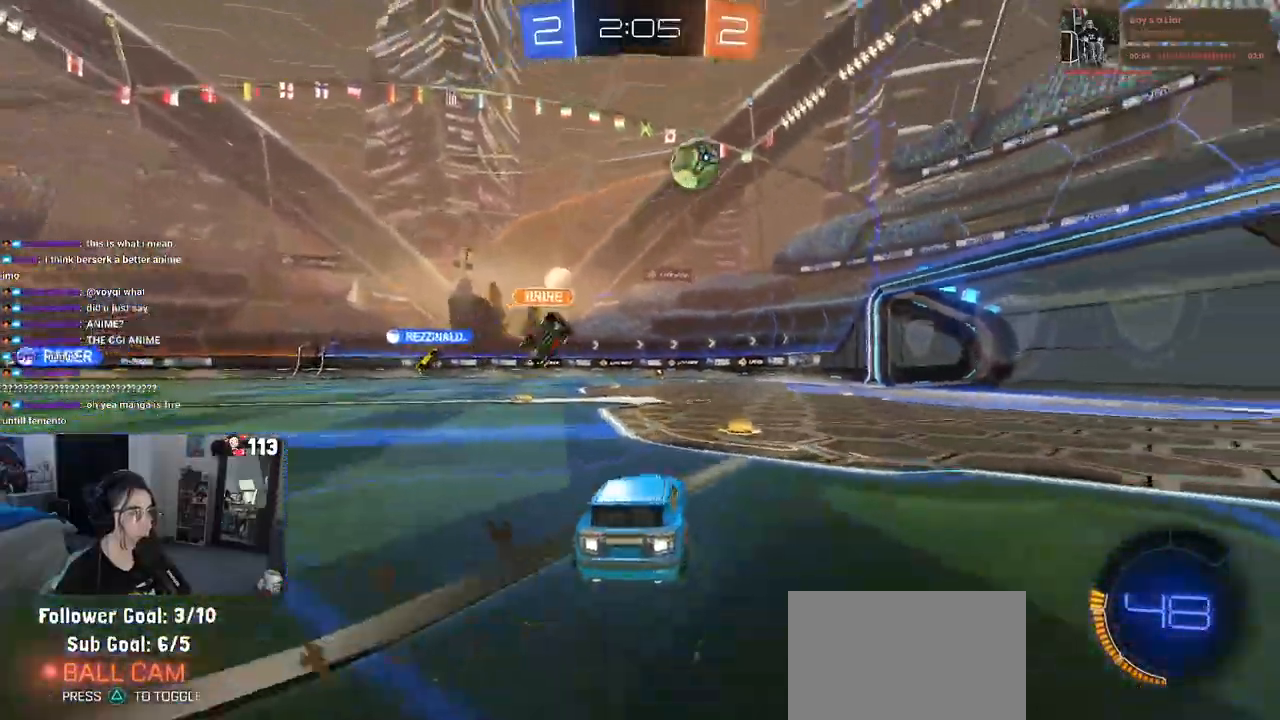
{"dt_ms": 500, "buttons": ["R2"], "left_stick": "center", "right_stick": "center", "events": [[100, "left_stick", "center"], [150, "left_stick", "left"], [217, "R2", "up"], [233, "L2", "down"], [317, "CROSS", "down"], [317, "R2", "down"], [317, "left_stick", "down"], [400, "L2", "up"], [467, "left_stick", "center"], [500, "CROSS", "up"]]}
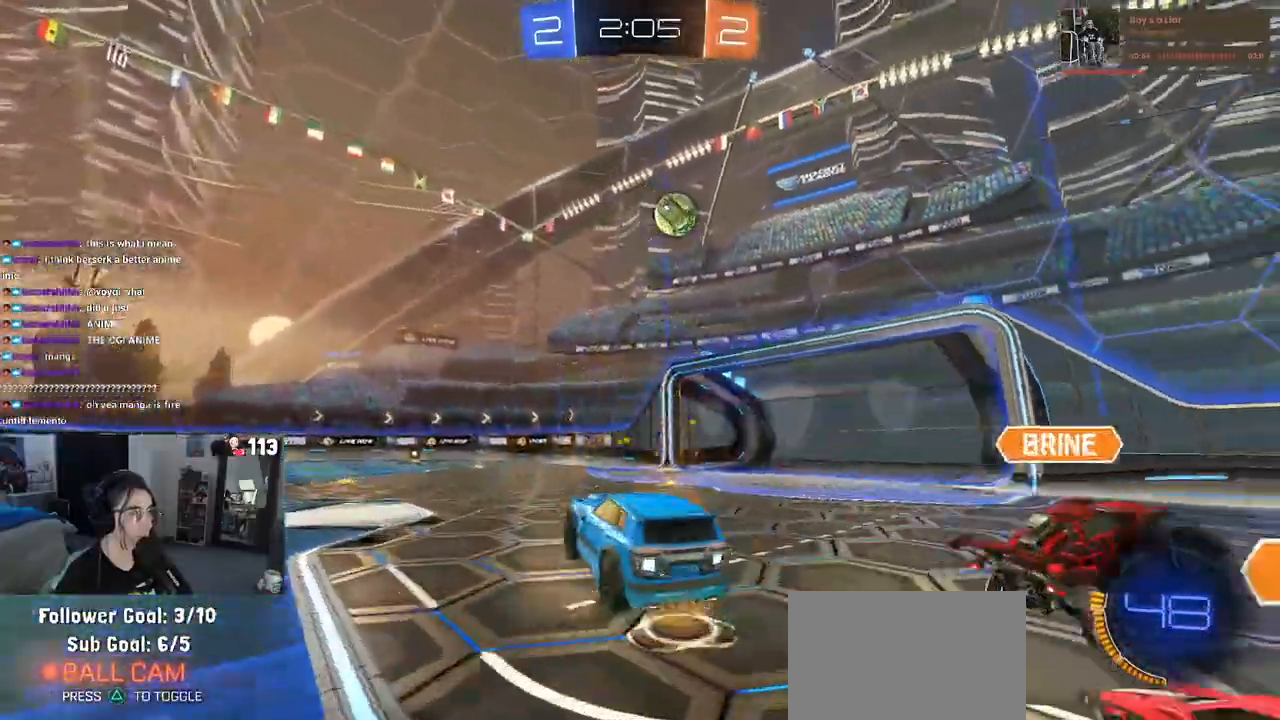
{"dt_ms": 500, "buttons": ["L1"], "left_stick": "up-left", "right_stick": "center"}
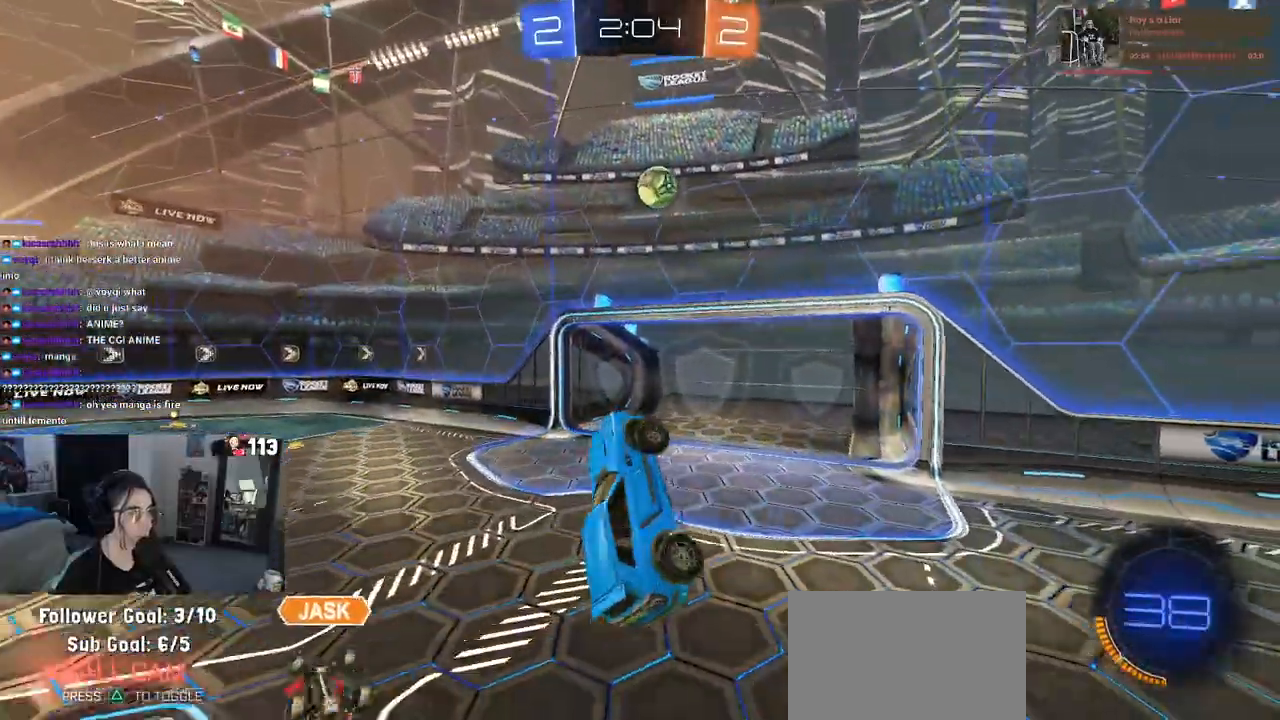
{"dt_ms": 500, "buttons": ["L1", "R1"], "left_stick": "down-left", "right_stick": "center", "events": [[33, "left_stick", "center"], [100, "left_stick", "left"], [250, "left_stick", "down-left"], [283, "L1", "up"], [383, "R1", "down"], [483, "L1", "down"]]}
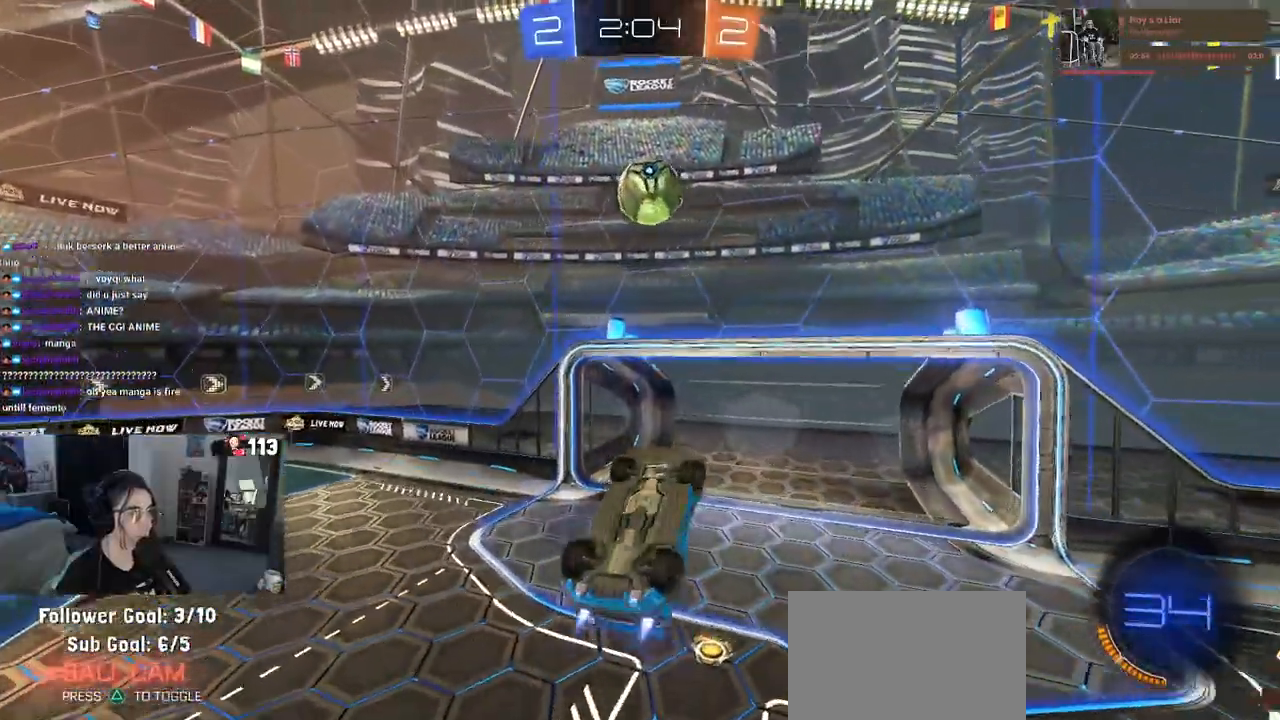
{"dt_ms": 500, "buttons": ["R1"], "left_stick": "down-right", "right_stick": "center", "events": [[167, "left_stick", "right"], [267, "left_stick", "up-left"], [350, "left_stick", "down-left"], [467, "left_stick", "down-right"], [483, "L1", "up"]]}
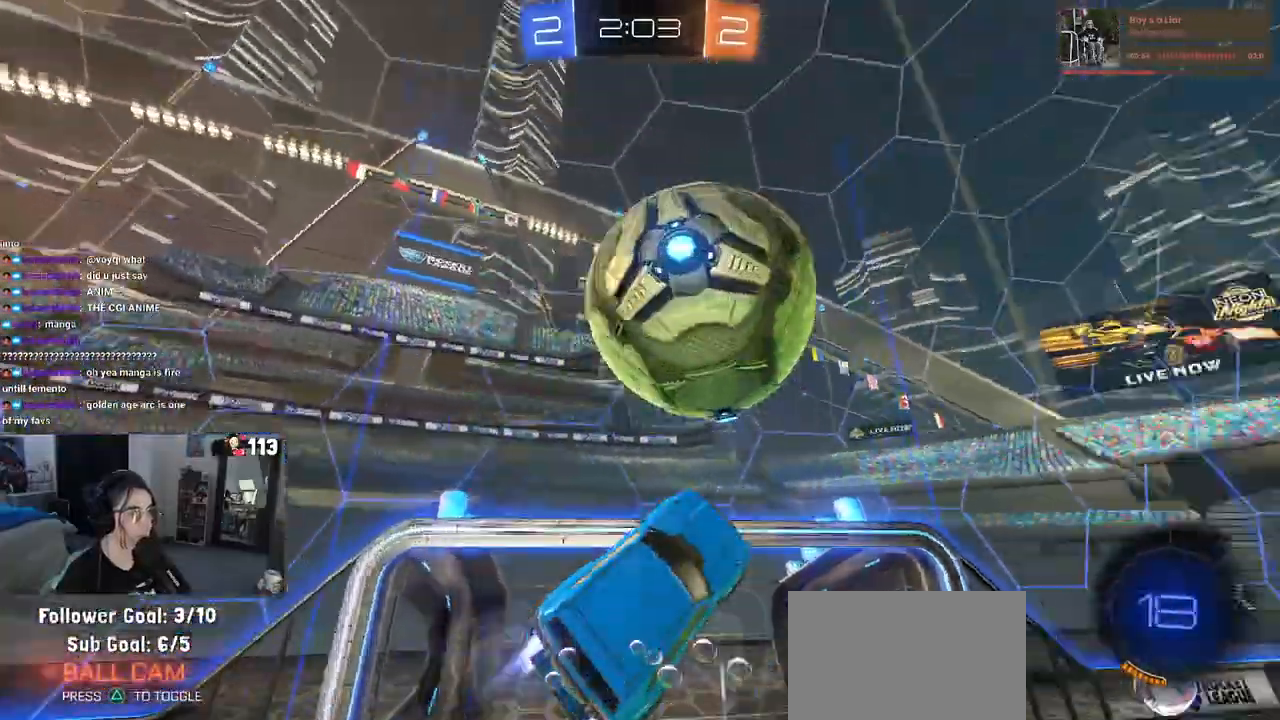
{"dt_ms": 500, "buttons": ["SQUARE"], "left_stick": "down-right", "right_stick": "center", "events": [[133, "R1", "up"], [483, "SQUARE", "down"]]}
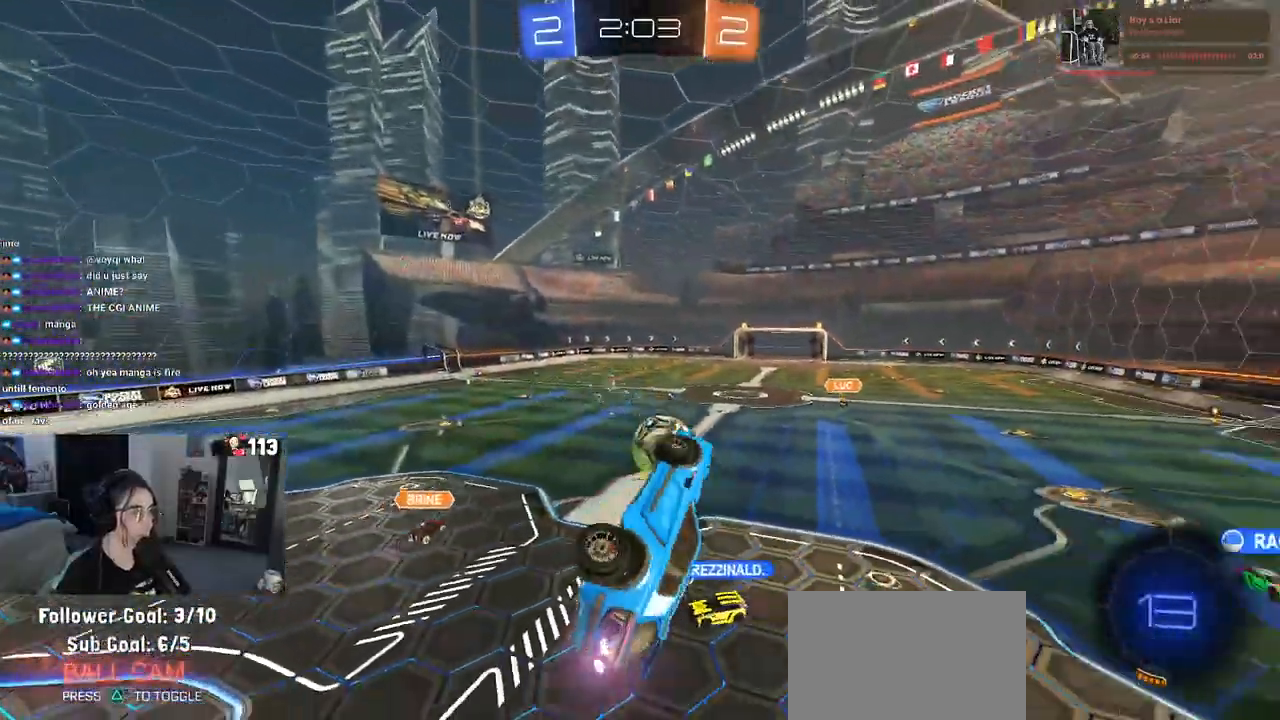
{"dt_ms": 500, "buttons": ["SQUARE"], "left_stick": "down-right", "right_stick": "center", "events": [[217, "R2", "down"], [500, "R2", "up"]]}
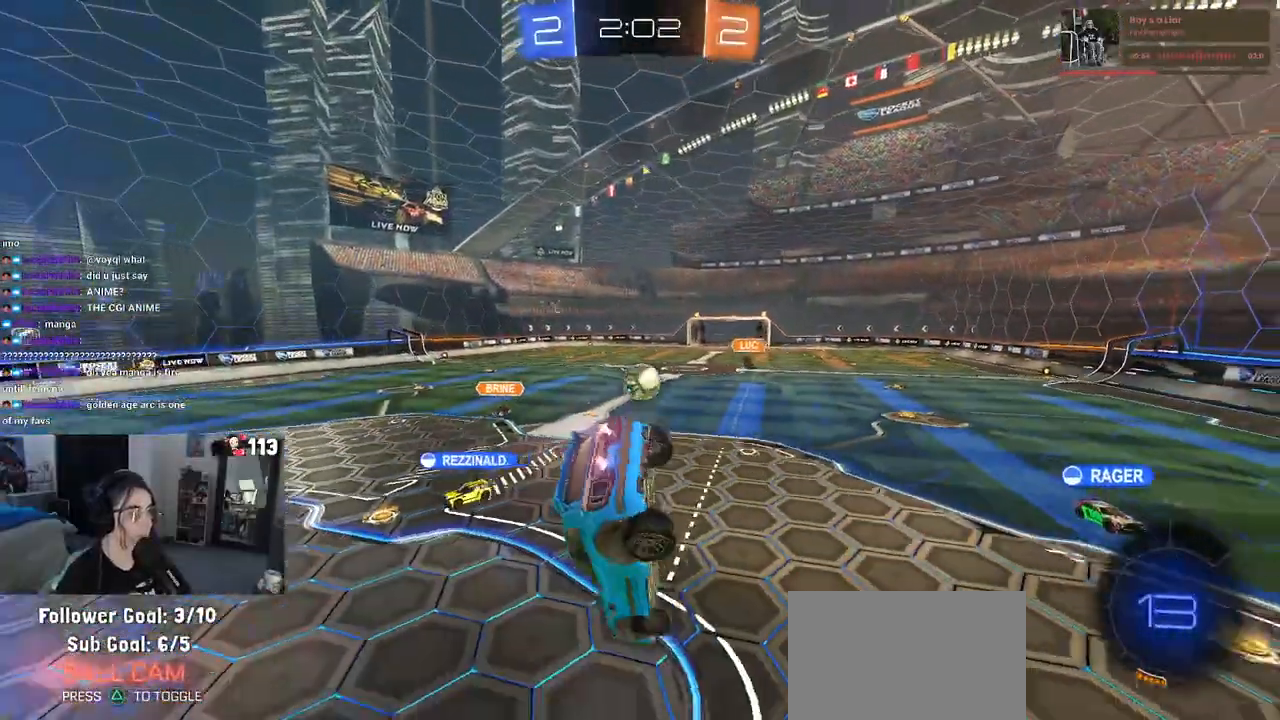
{"dt_ms": 500, "buttons": ["R2"], "left_stick": "left", "right_stick": "center", "events": [[33, "SQUARE", "up"], [50, "left_stick", "center"], [100, "left_stick", "left"], [150, "R2", "down"]]}
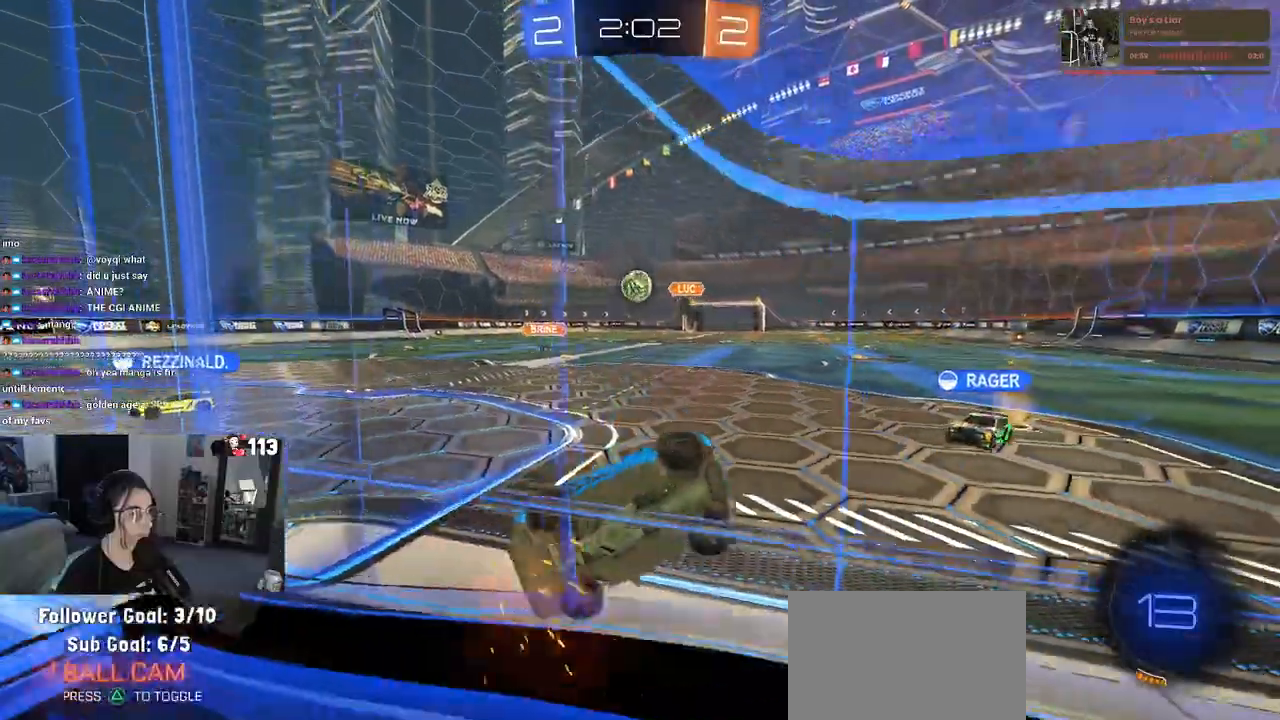
{"dt_ms": 1000, "buttons": ["R2"], "left_stick": "right", "right_stick": "center"}
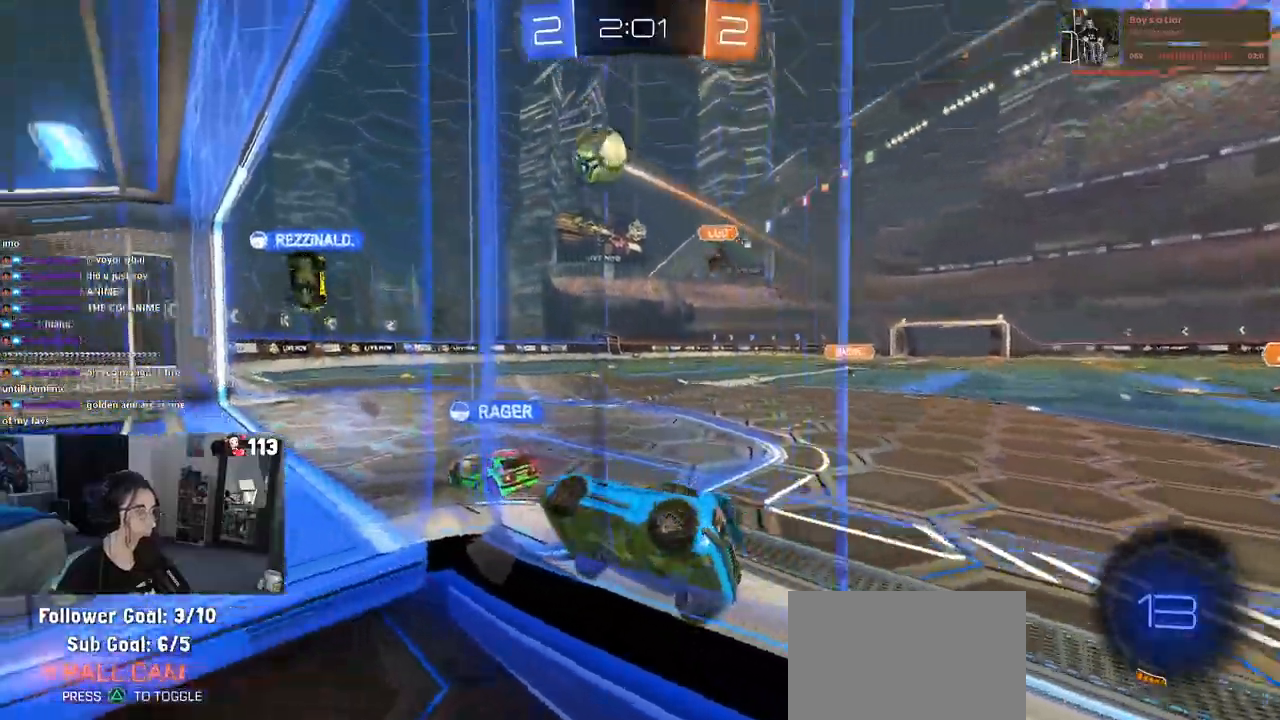
{"dt_ms": 500, "buttons": ["R2"], "left_stick": "right", "right_stick": "center", "events": [[217, "left_stick", "center"], [367, "left_stick", "right"]]}
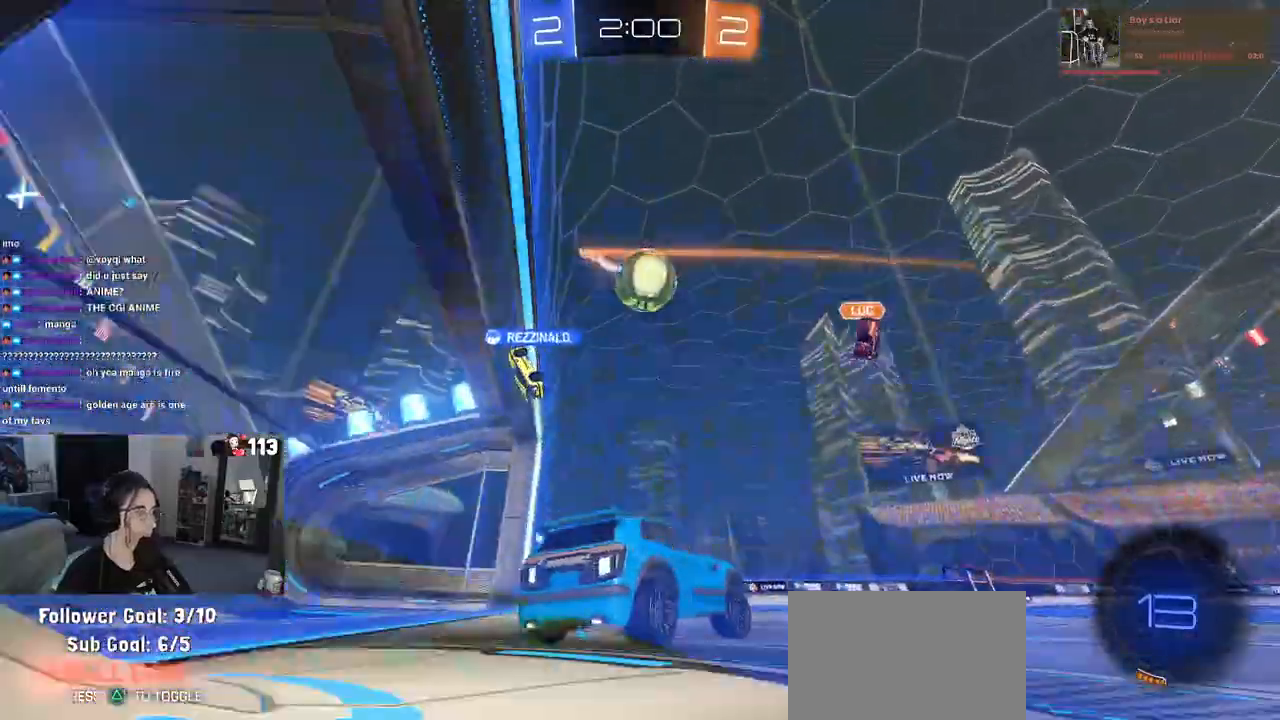
{"dt_ms": 500, "buttons": ["R2"], "left_stick": "center", "right_stick": "center", "events": [[167, "left_stick", "center"]]}
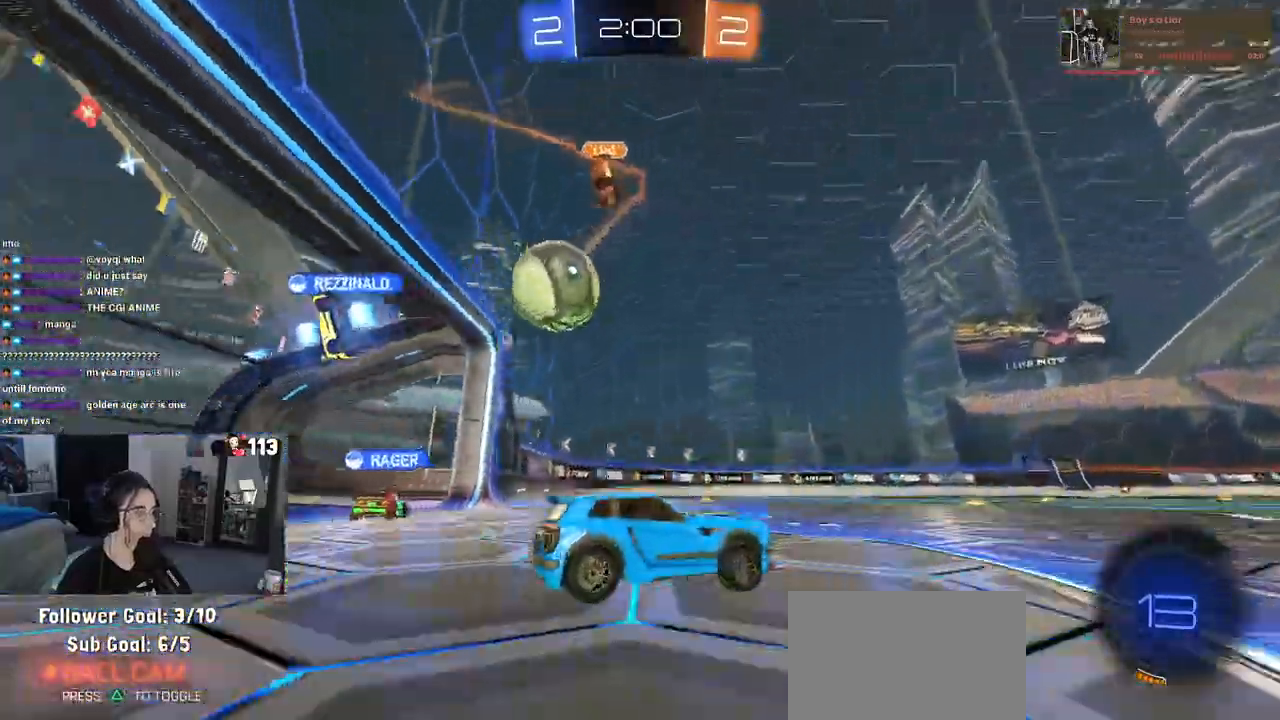
{"dt_ms": 500, "buttons": ["R2"], "left_stick": "left", "right_stick": "center", "events": [[67, "left_stick", "left"]]}
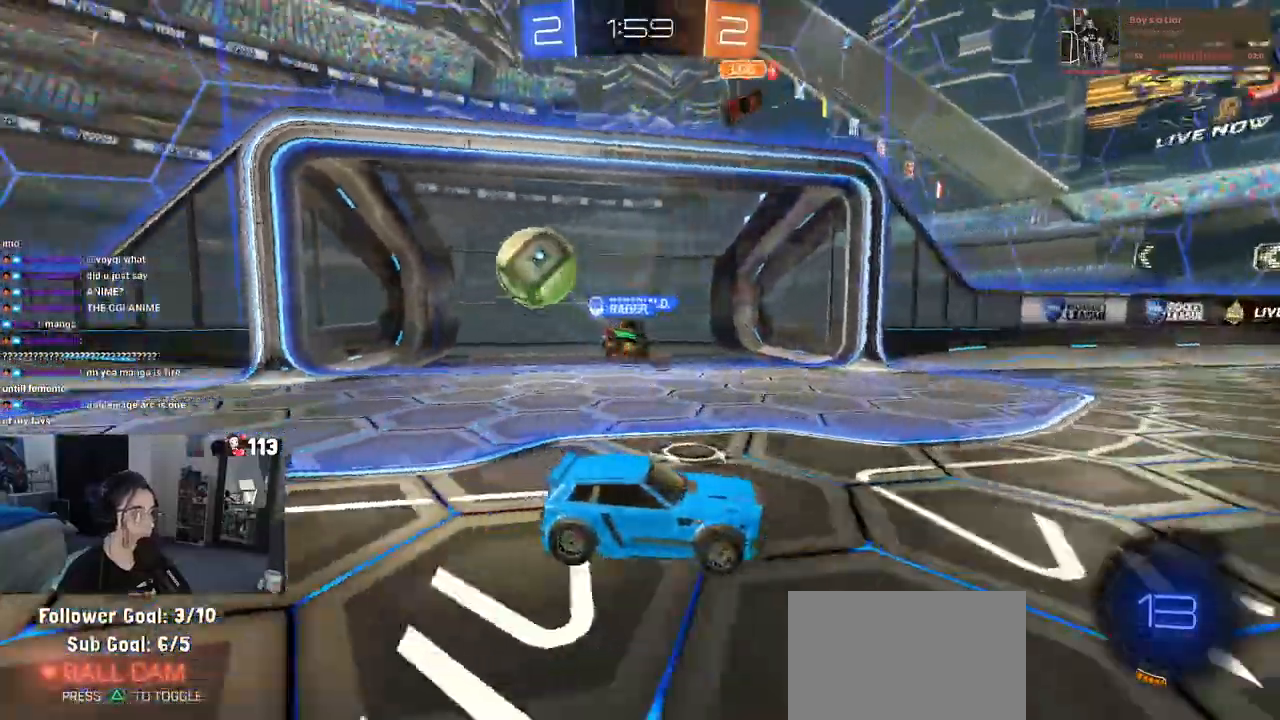
{"dt_ms": 500, "buttons": ["R2"], "left_stick": "right", "right_stick": "center", "events": [[433, "left_stick", "right"]]}
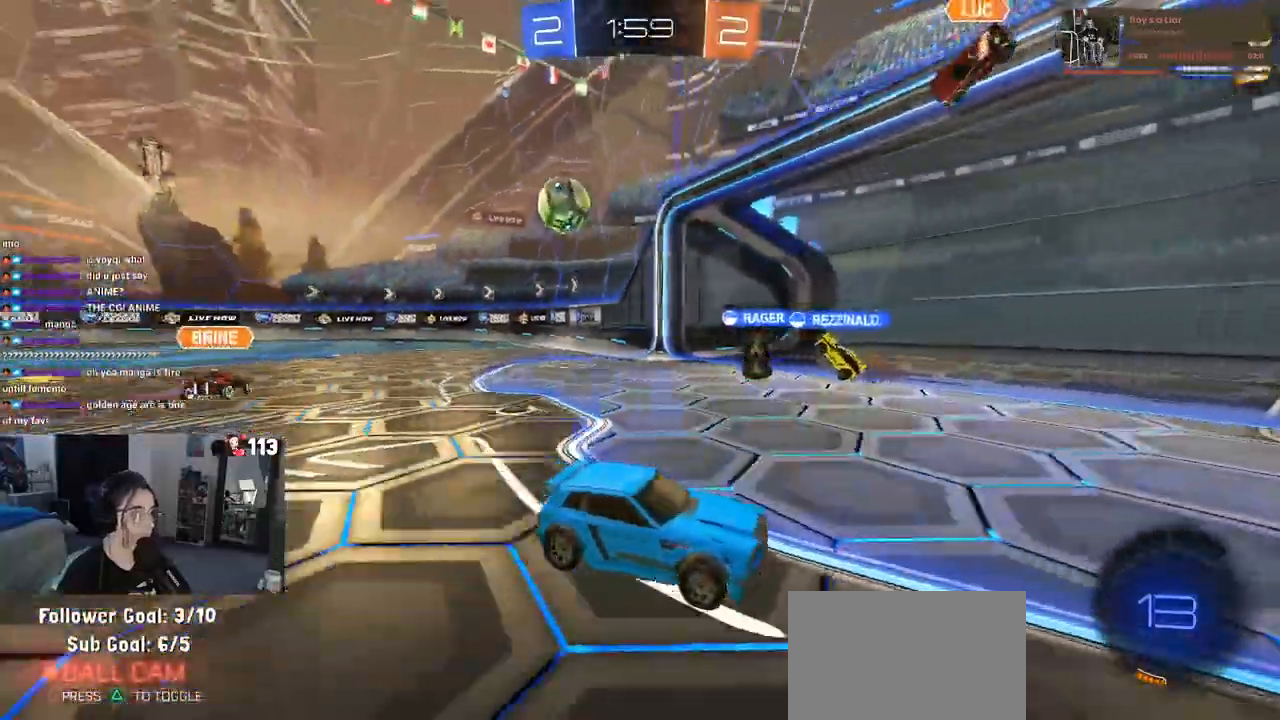
{"dt_ms": 500, "buttons": ["R1", "R2"], "left_stick": "center", "right_stick": "center", "events": [[217, "left_stick", "center"], [233, "R1", "down"], [233, "TRIANGLE", "down"], [350, "TRIANGLE", "up"]]}
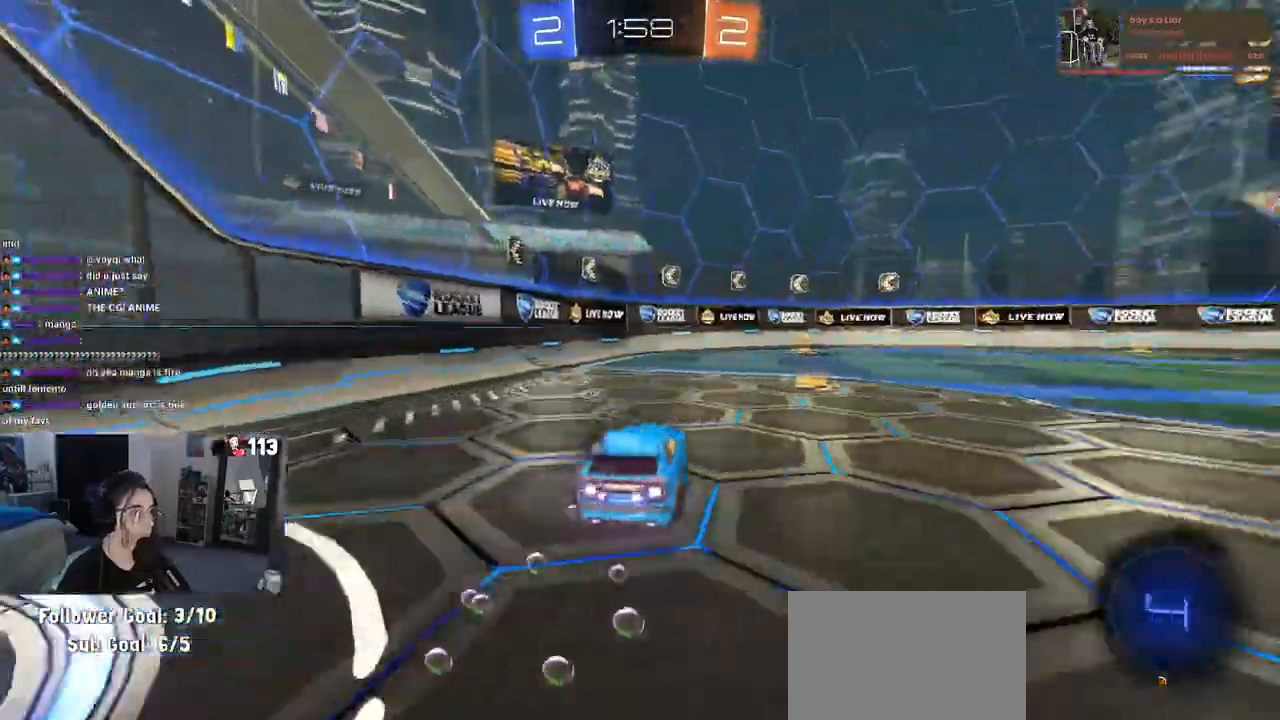
{"dt_ms": 500, "buttons": ["TRIANGLE", "R1", "R2"], "left_stick": "right", "right_stick": "center", "events": [[150, "left_stick", "right"], [467, "TRIANGLE", "down"]]}
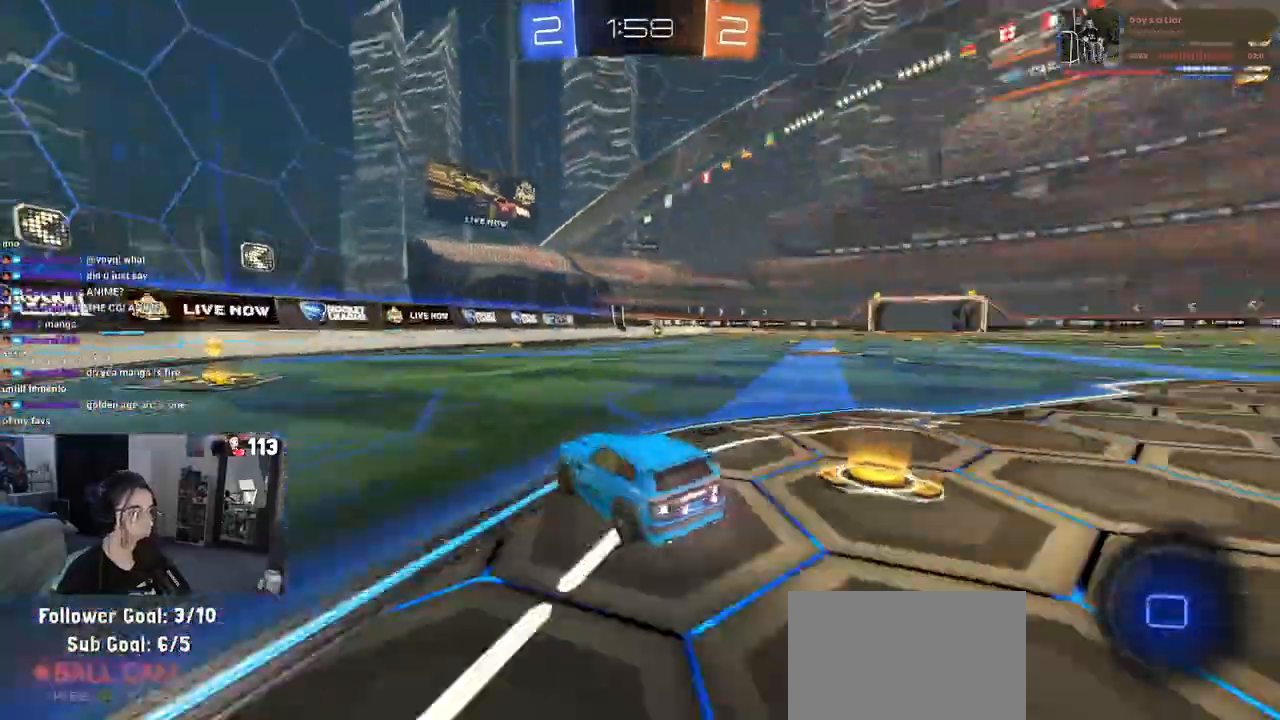
{"dt_ms": 500, "buttons": ["R1", "R2"], "left_stick": "left", "right_stick": "center", "events": [[50, "left_stick", "center"], [83, "TRIANGLE", "up"], [117, "left_stick", "left"], [300, "SQUARE", "down"], [483, "SQUARE", "up"]]}
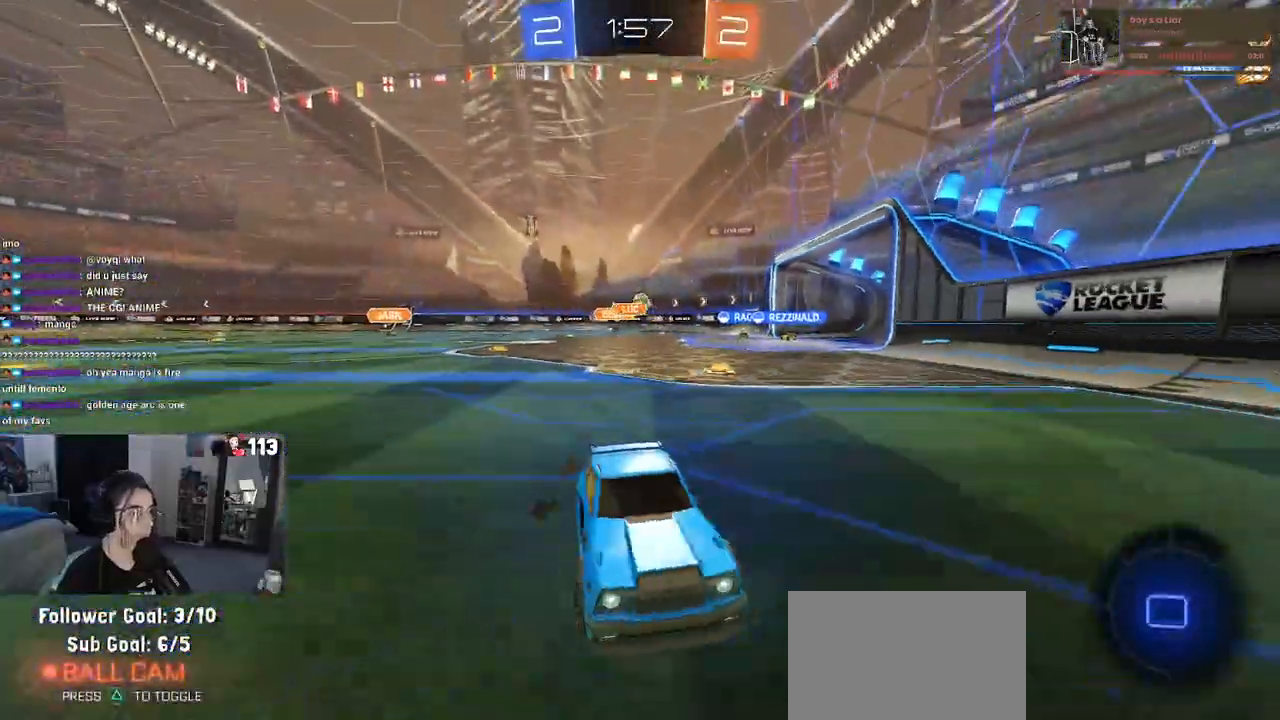
{"dt_ms": 500, "buttons": ["R1", "R2"], "left_stick": "left", "right_stick": "center", "events": []}
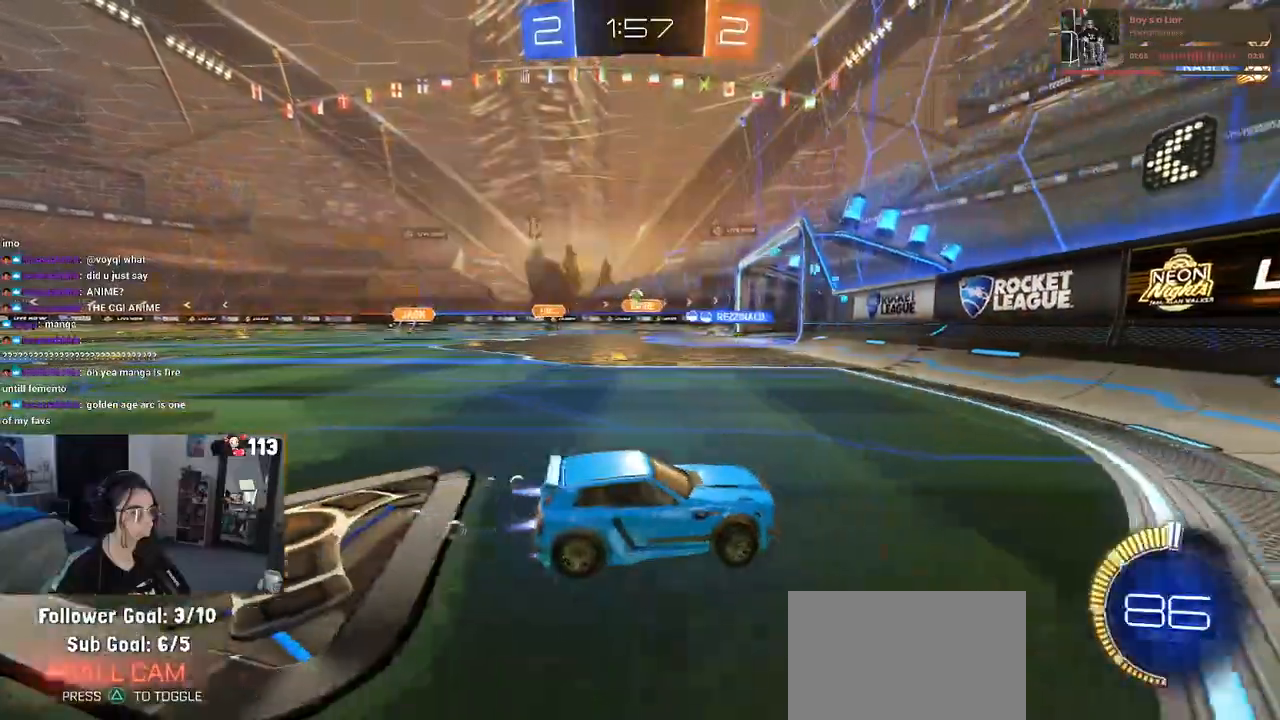
{"dt_ms": 500, "buttons": ["R2"], "left_stick": "left", "right_stick": "center", "events": [[367, "R1", "up"]]}